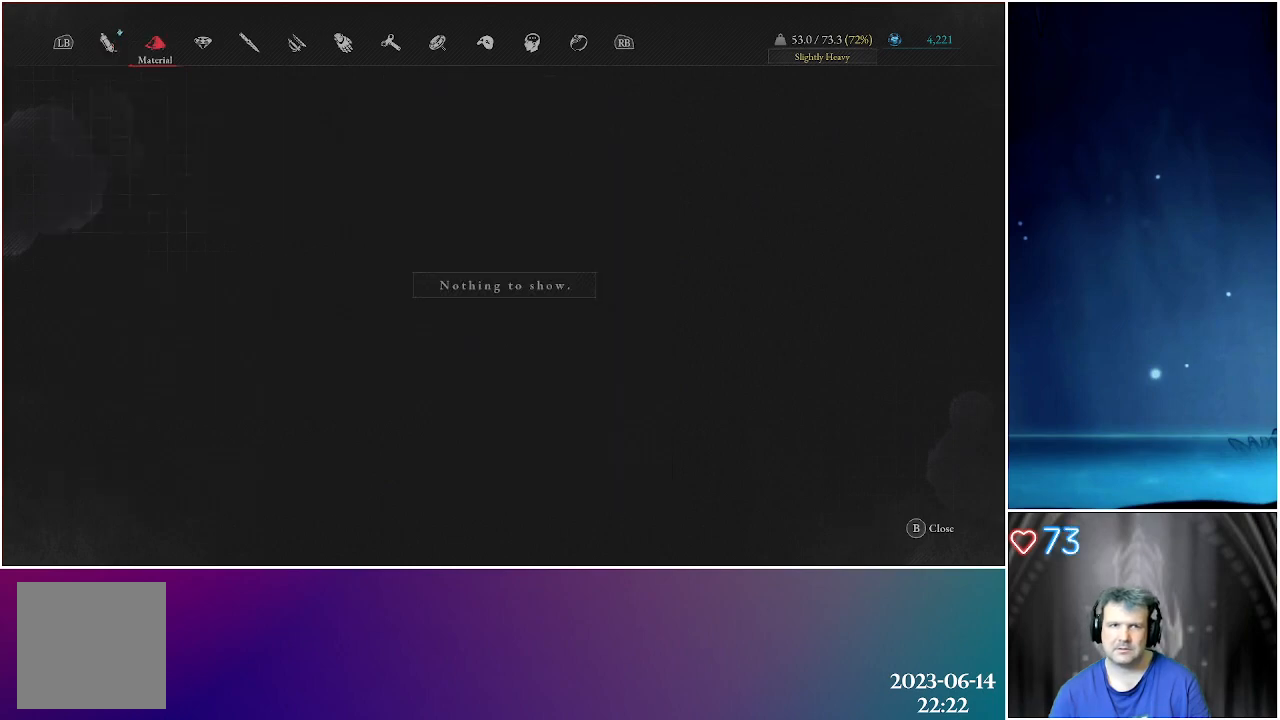
Gameplay with a controller (Xbox layout); each line is a JSON object with the inputs held at the frame after it. "events" lists button and stick changes between this image and that frame as [ms after this image, input, new state], when the widget could be followed in between.
{"buttons": [], "left_stick": "center", "right_stick": "center", "events": []}
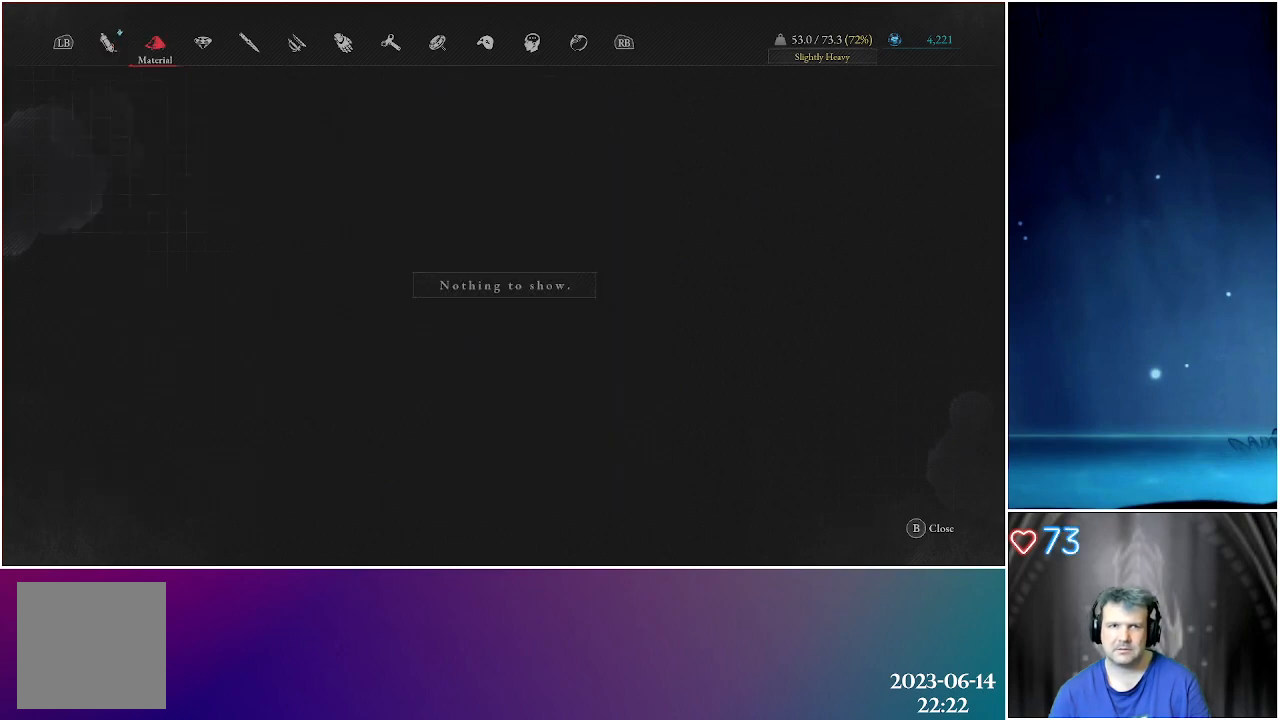
{"buttons": [], "left_stick": "center", "right_stick": "center", "events": [[150, "R1", "down"], [283, "R1", "up"]]}
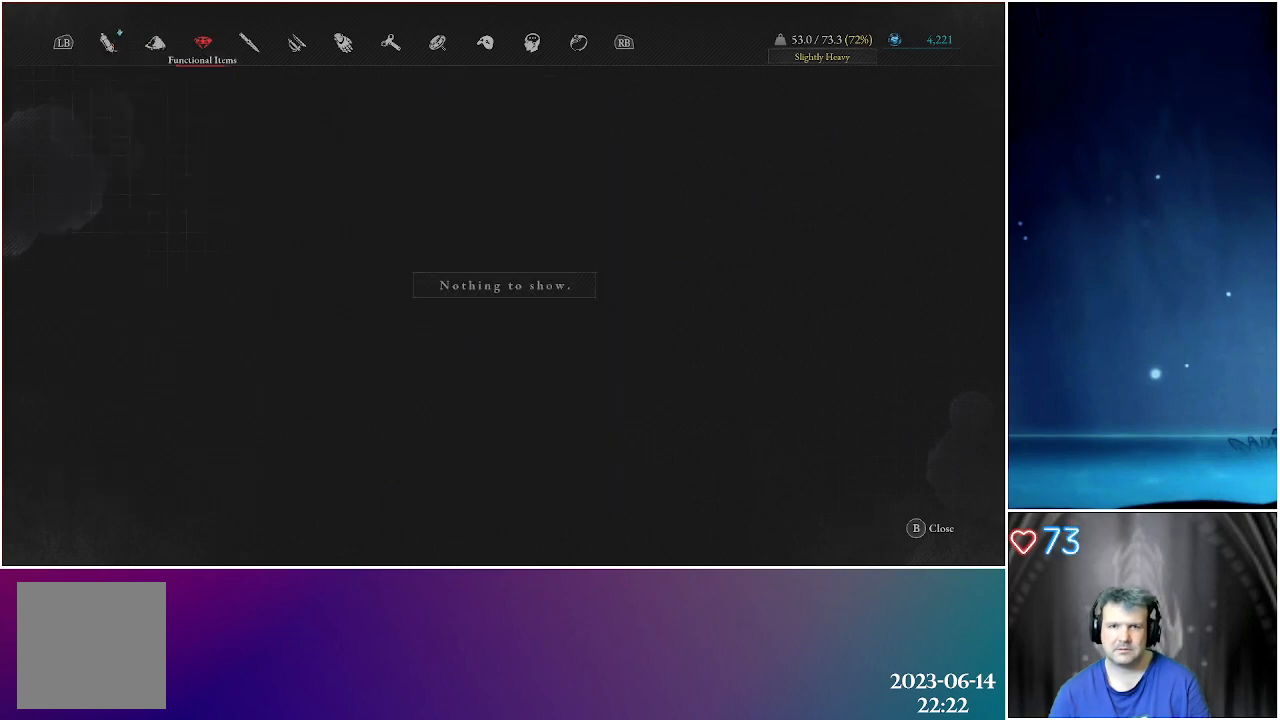
{"buttons": ["L1"], "left_stick": "center", "right_stick": "center", "events": [[250, "L1", "down"], [350, "L1", "up"], [433, "L1", "down"]]}
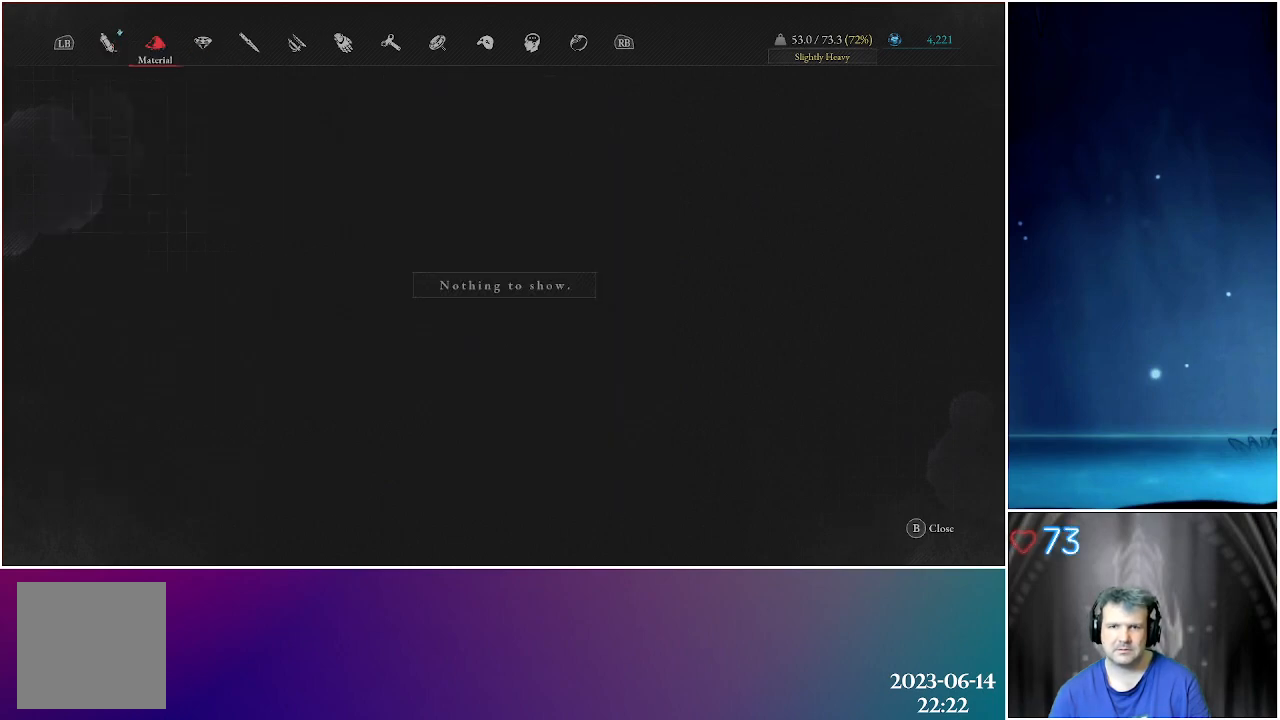
{"buttons": [], "left_stick": "center", "right_stick": "center", "events": [[50, "L1", "up"]]}
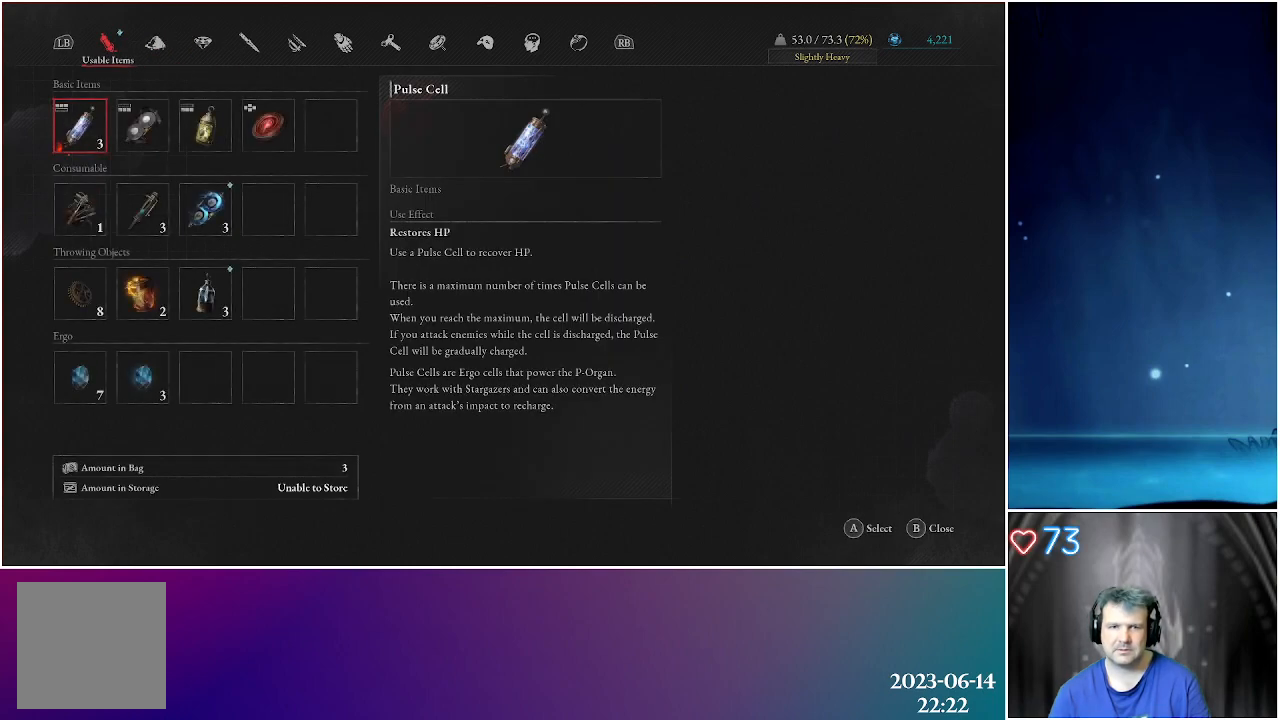
{"buttons": [], "left_stick": "center", "right_stick": "center", "events": [[217, "DPAD_DOWN", "down"], [333, "DPAD_DOWN", "up"]]}
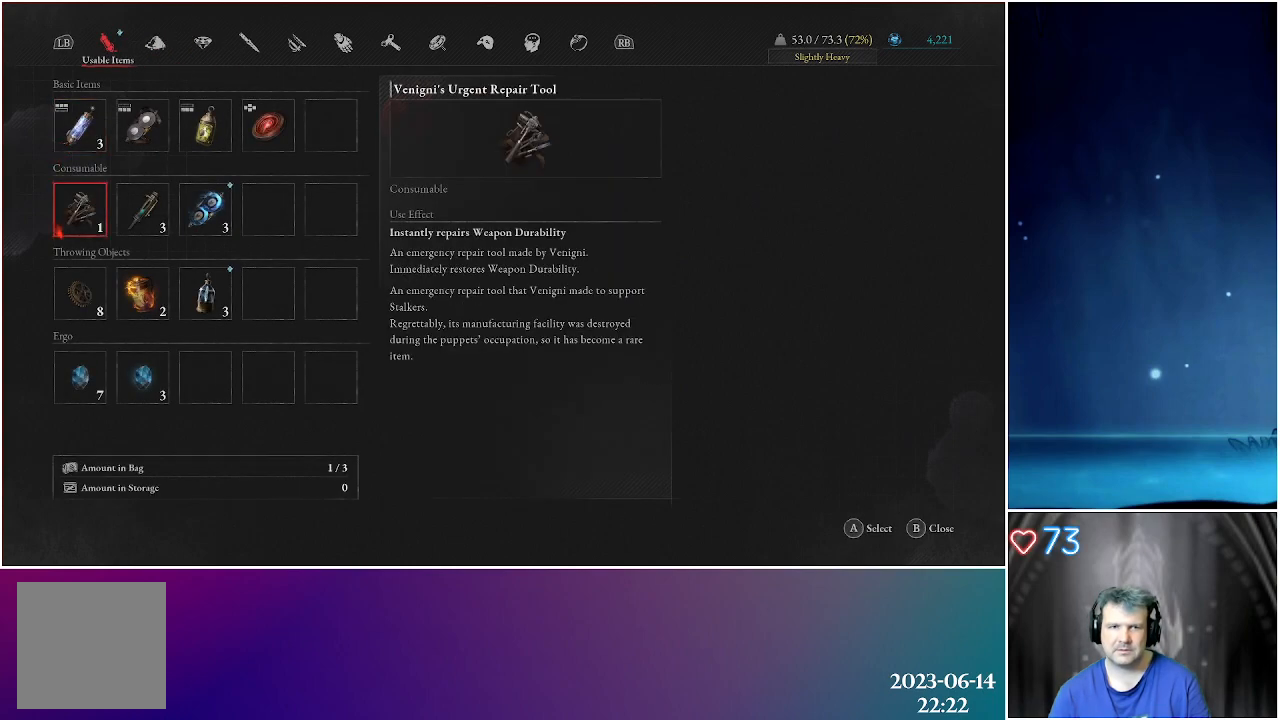
{"buttons": [], "left_stick": "center", "right_stick": "center", "events": [[100, "DPAD_RIGHT", "down"], [217, "DPAD_RIGHT", "up"]]}
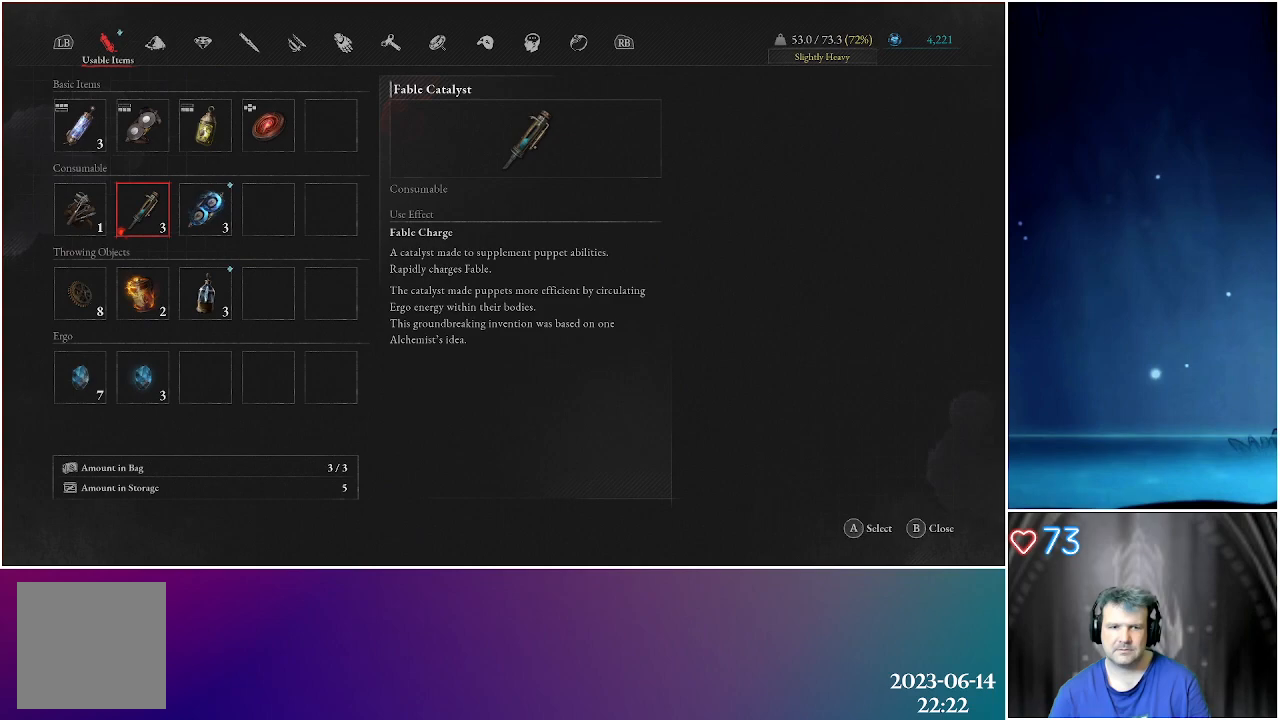
{"buttons": [], "left_stick": "center", "right_stick": "center", "events": []}
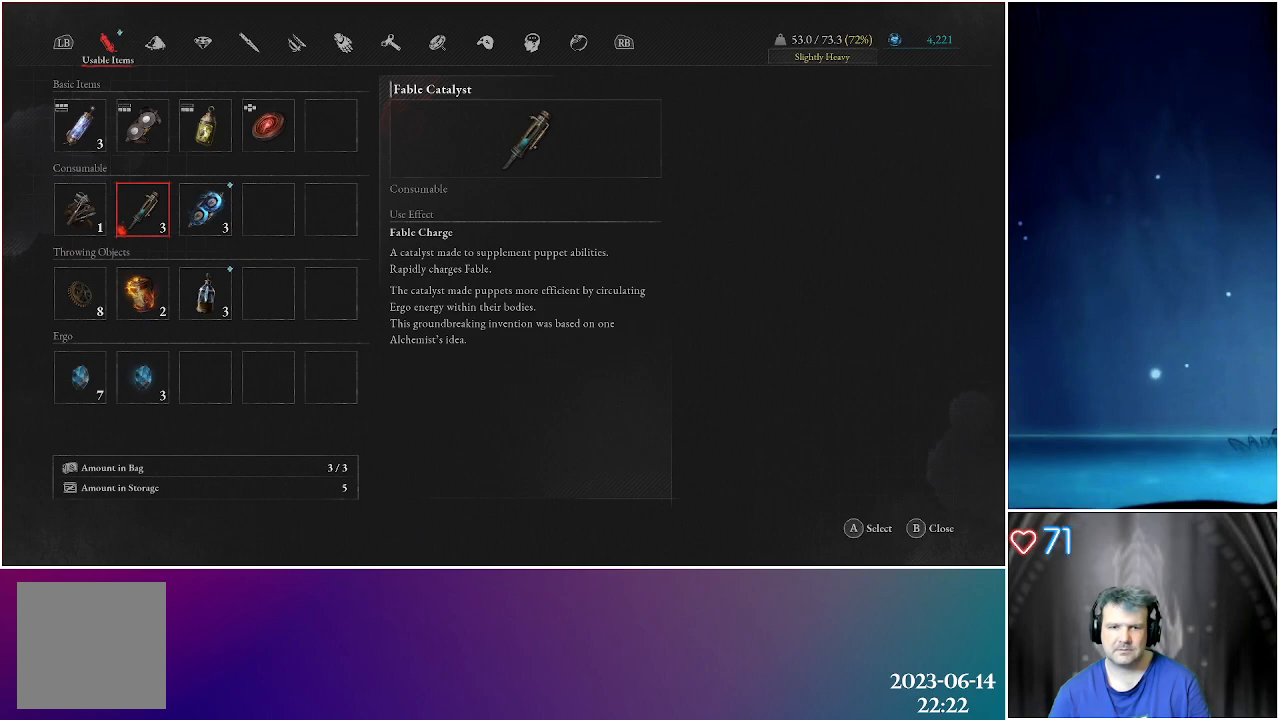
{"buttons": [], "left_stick": "center", "right_stick": "center", "events": []}
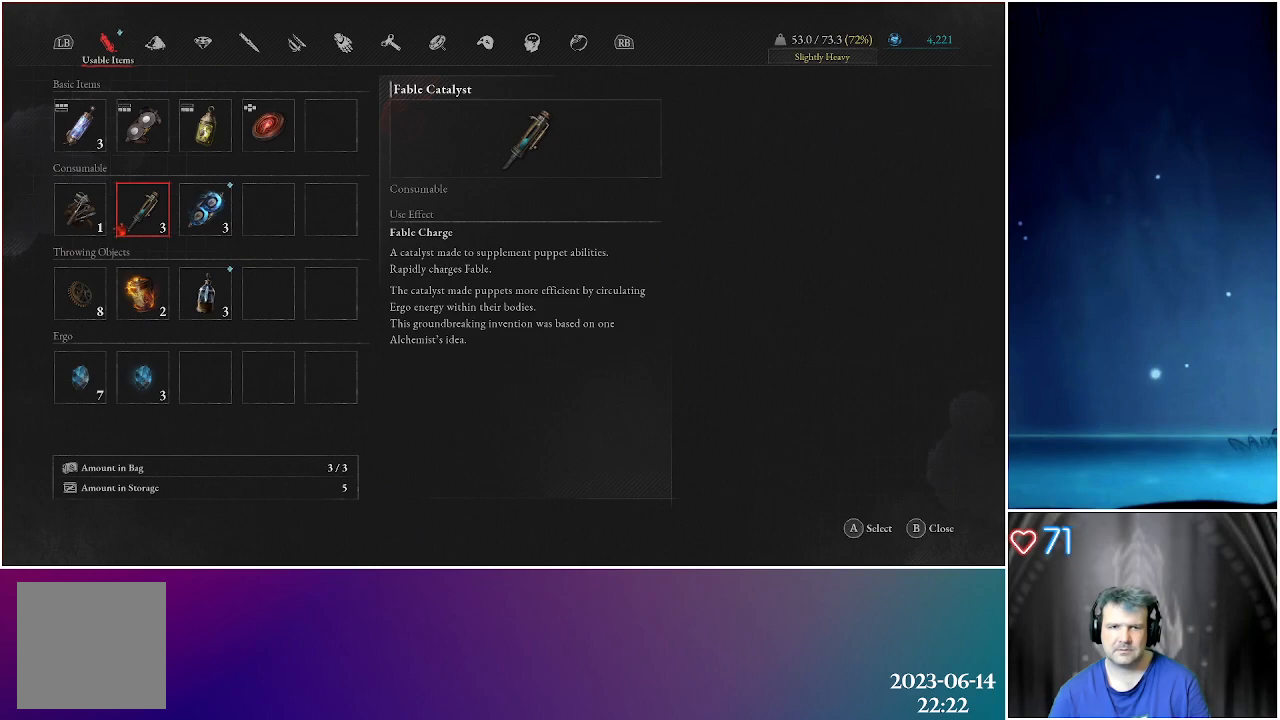
{"buttons": [], "left_stick": "center", "right_stick": "center", "events": [[217, "A", "down"], [317, "A", "up"]]}
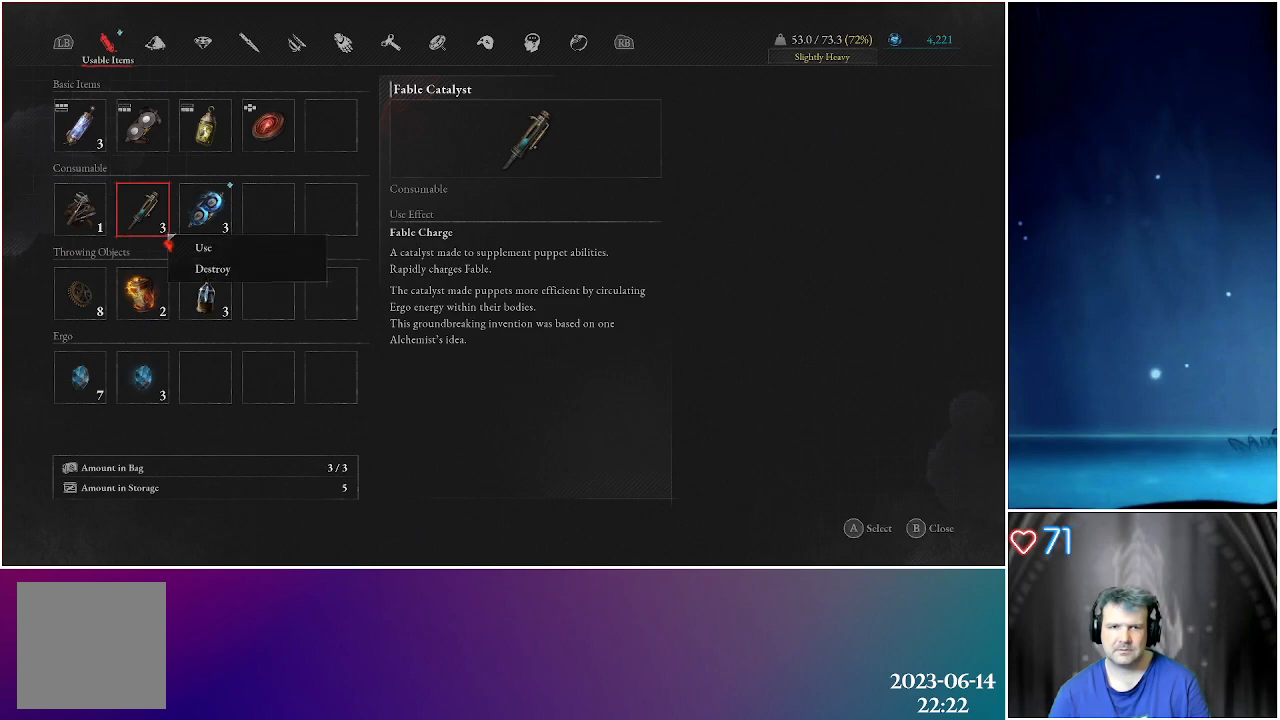
{"buttons": [], "left_stick": "center", "right_stick": "center", "events": []}
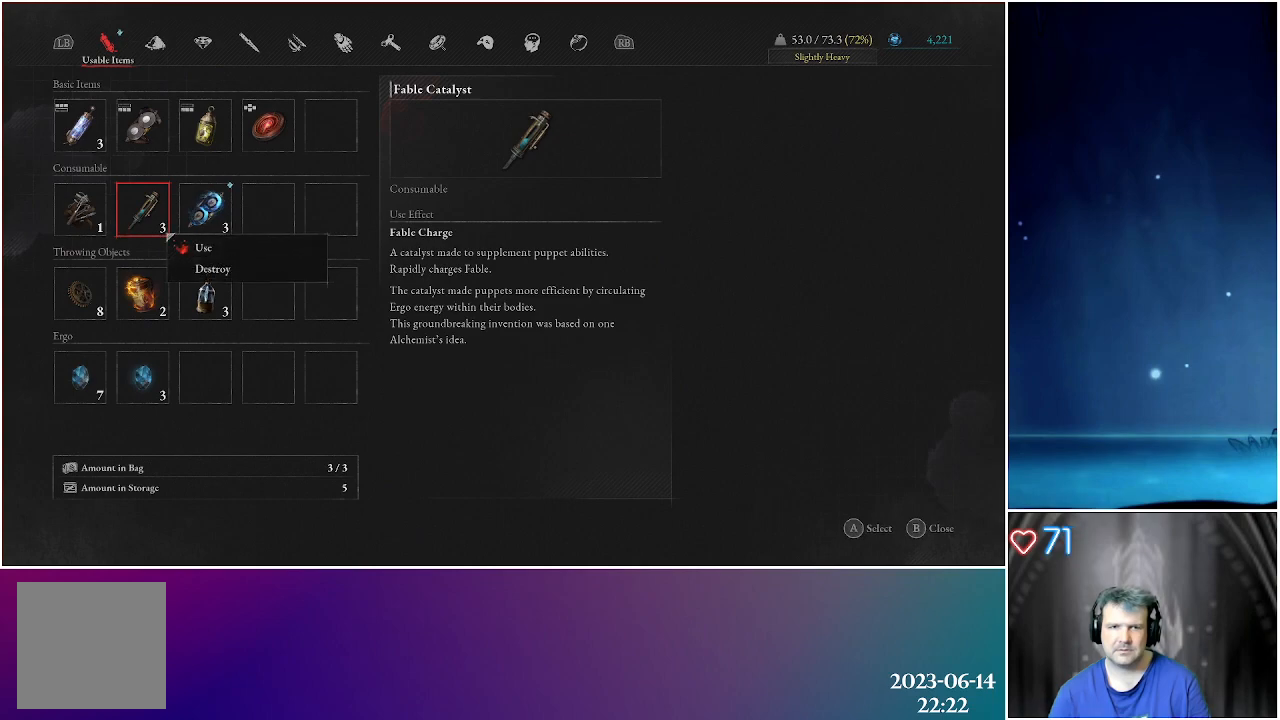
{"buttons": [], "left_stick": "center", "right_stick": "center", "events": []}
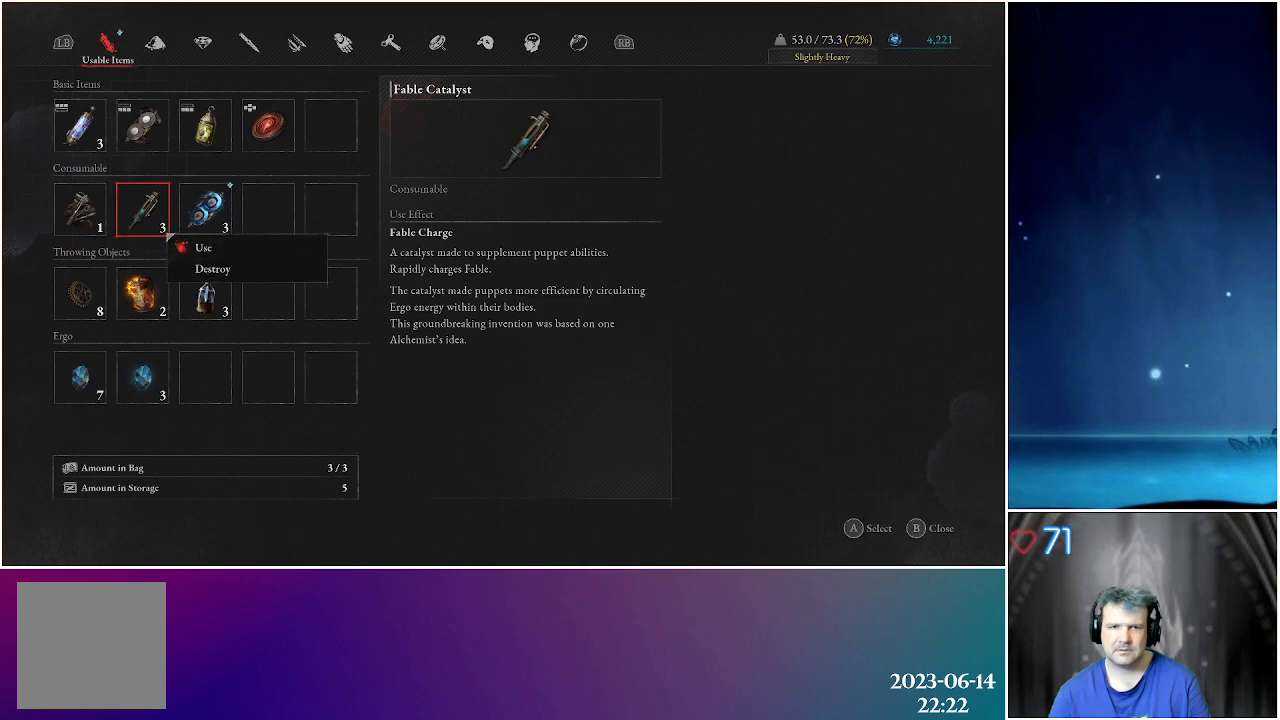
{"buttons": [], "left_stick": "center", "right_stick": "center", "events": []}
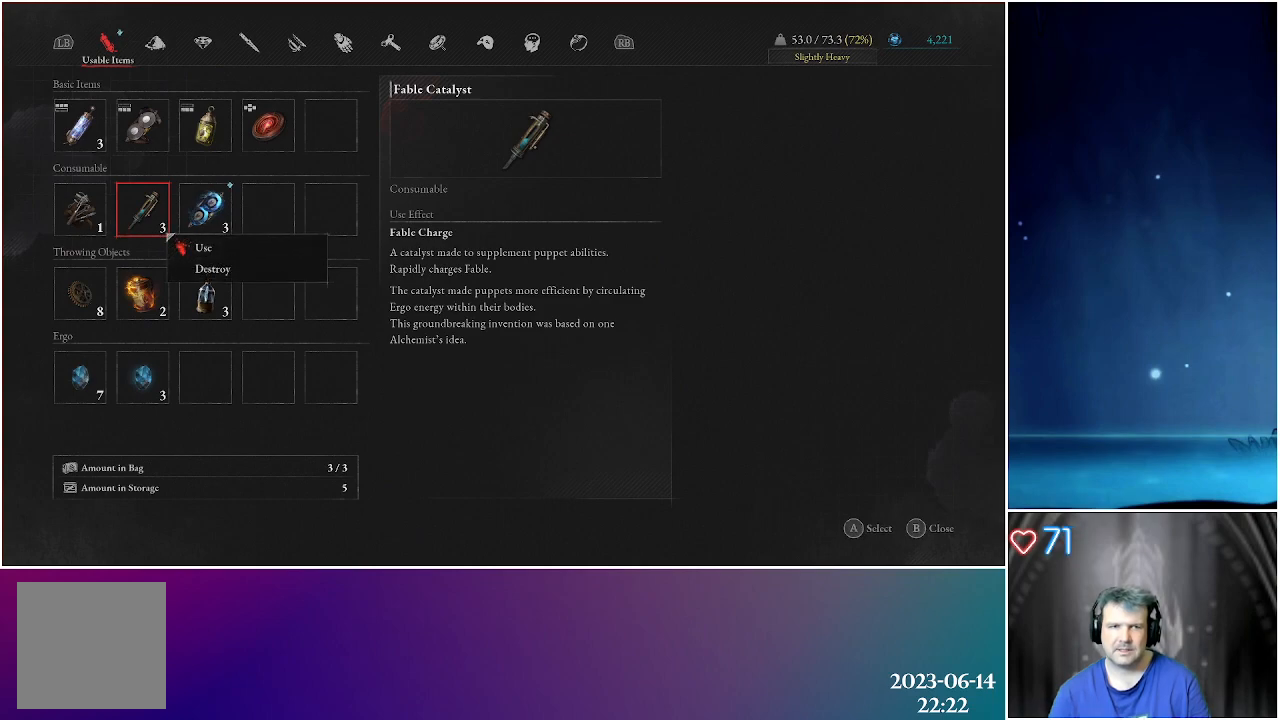
{"buttons": [], "left_stick": "center", "right_stick": "center", "events": []}
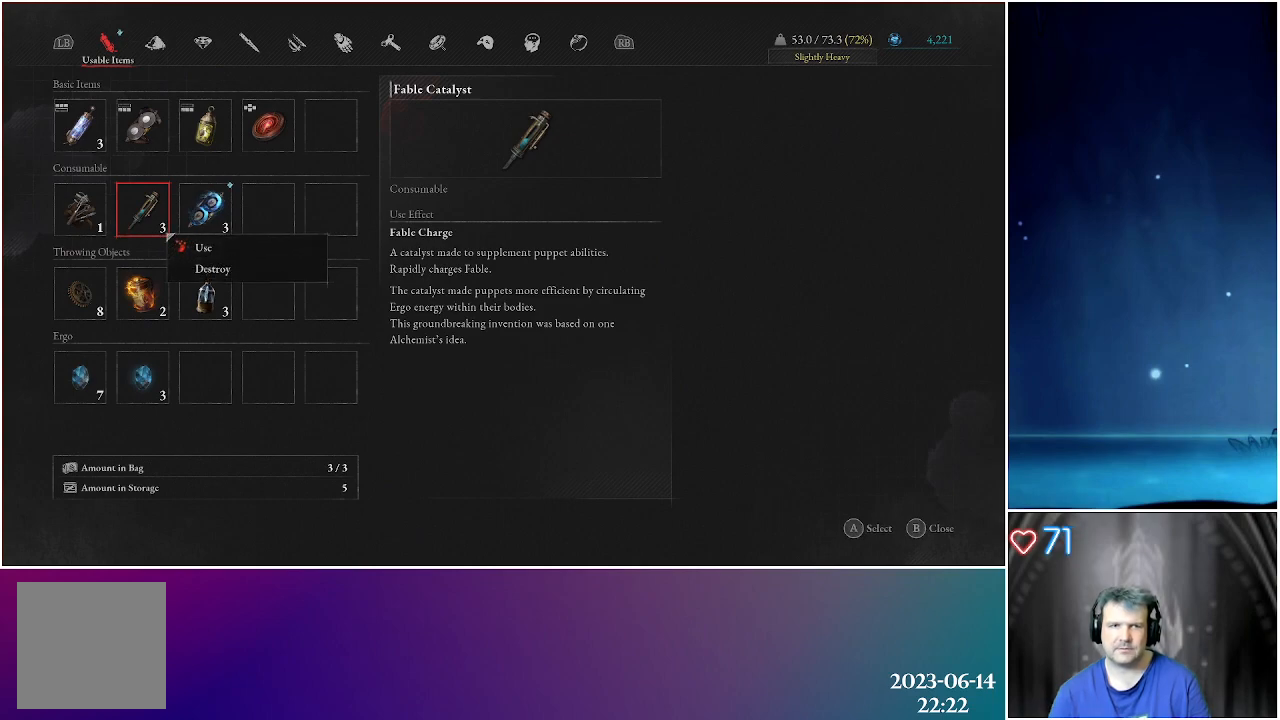
{"buttons": [], "left_stick": "center", "right_stick": "center", "events": []}
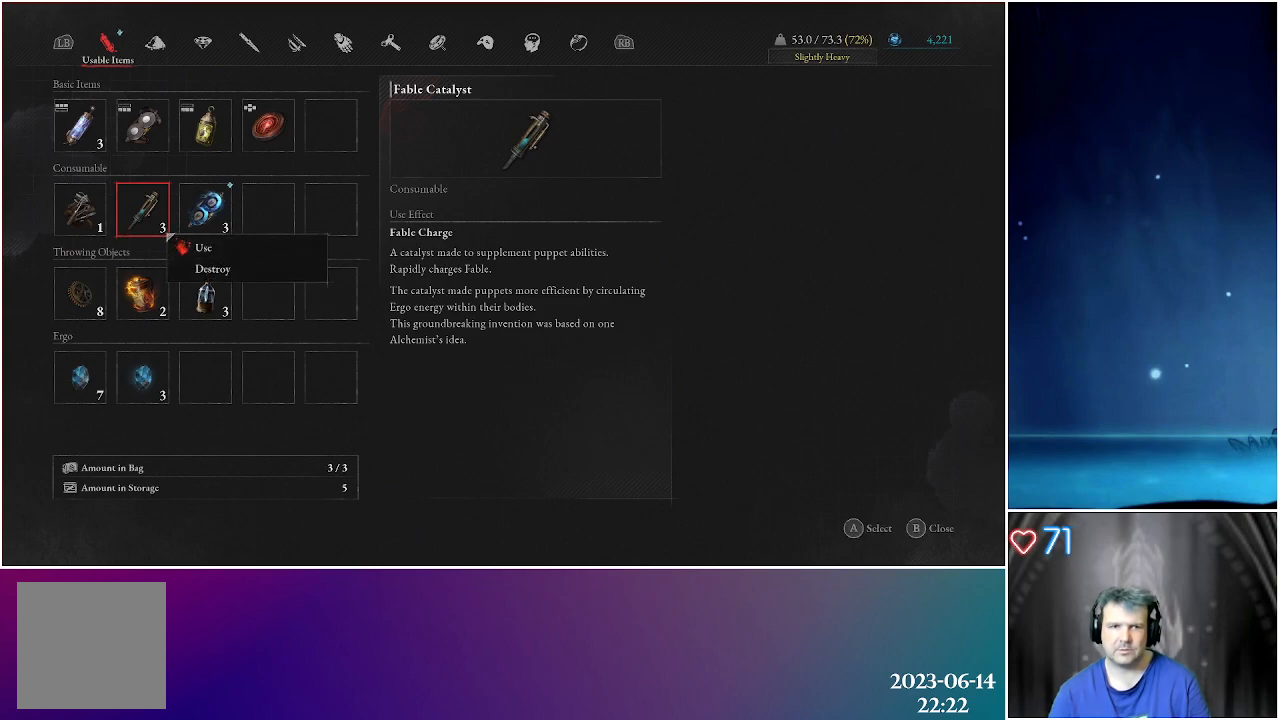
{"buttons": [], "left_stick": "center", "right_stick": "center", "events": []}
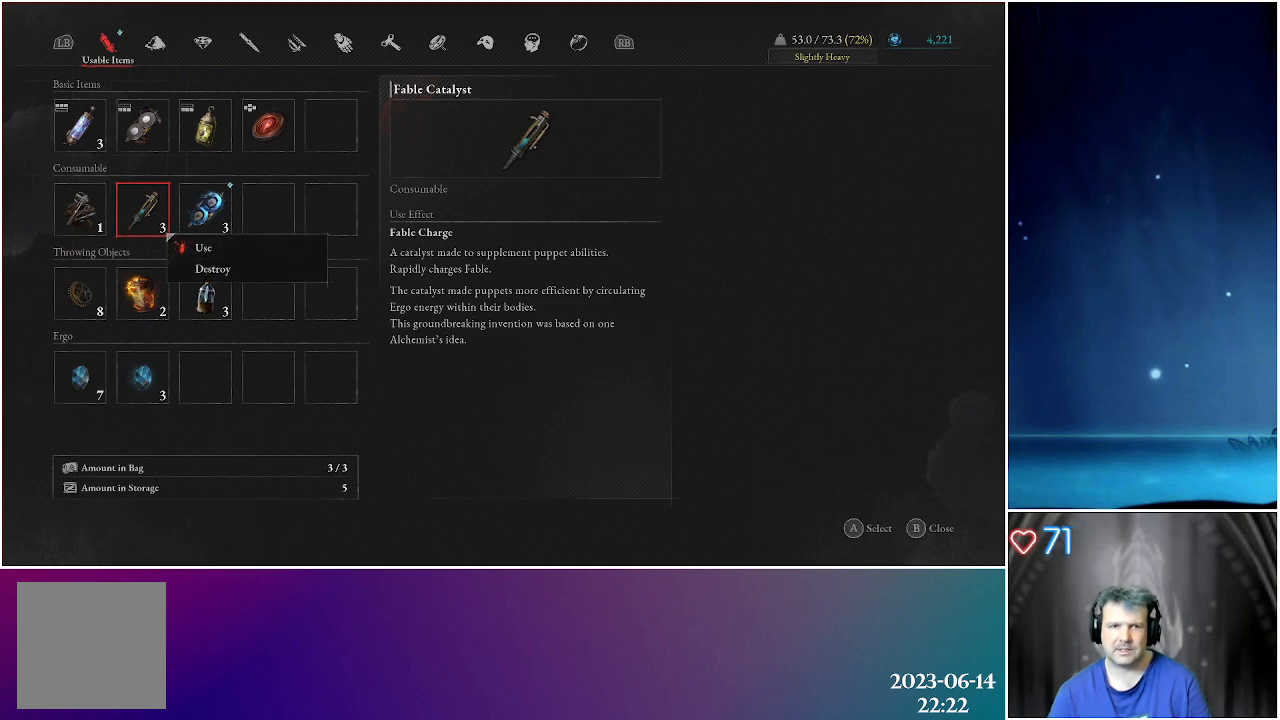
{"buttons": [], "left_stick": "center", "right_stick": "center", "events": [[283, "B", "down"], [400, "B", "up"]]}
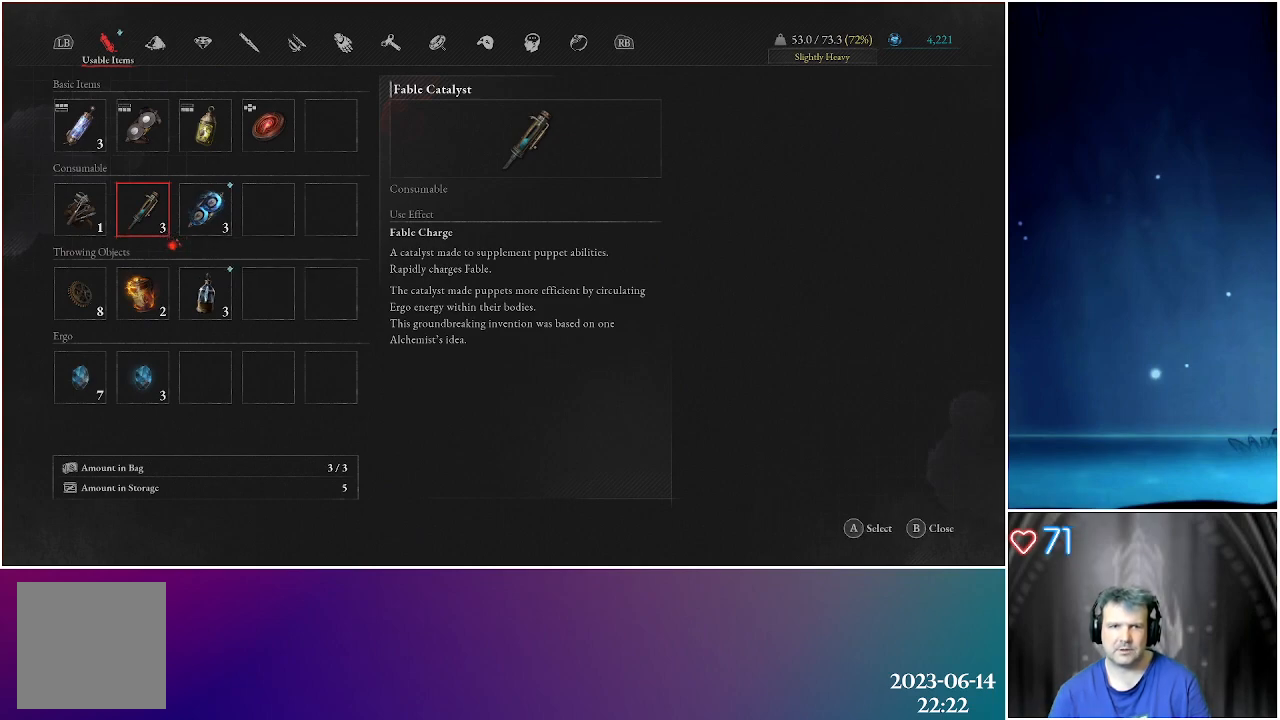
{"buttons": [], "left_stick": "center", "right_stick": "center", "events": [[183, "DPAD_RIGHT", "down"], [317, "DPAD_RIGHT", "up"]]}
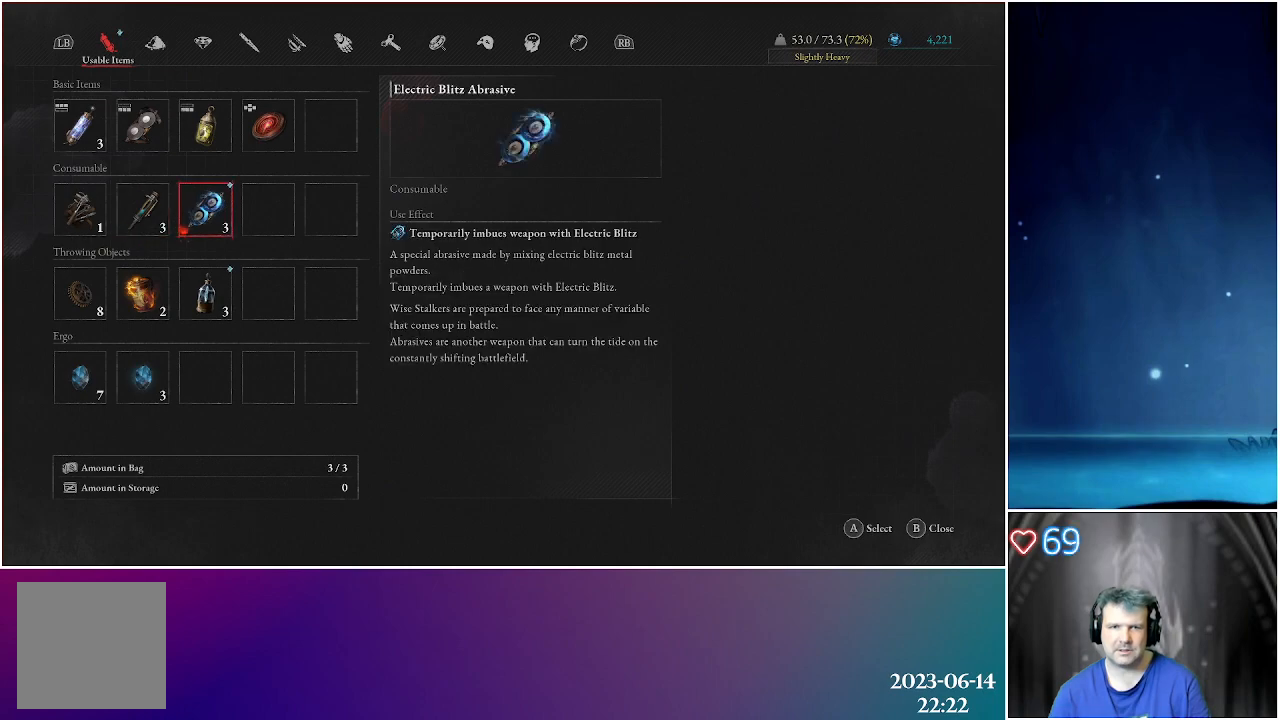
{"buttons": ["DPAD_LEFT"], "left_stick": "center", "right_stick": "center", "events": [[483, "DPAD_LEFT", "down"]]}
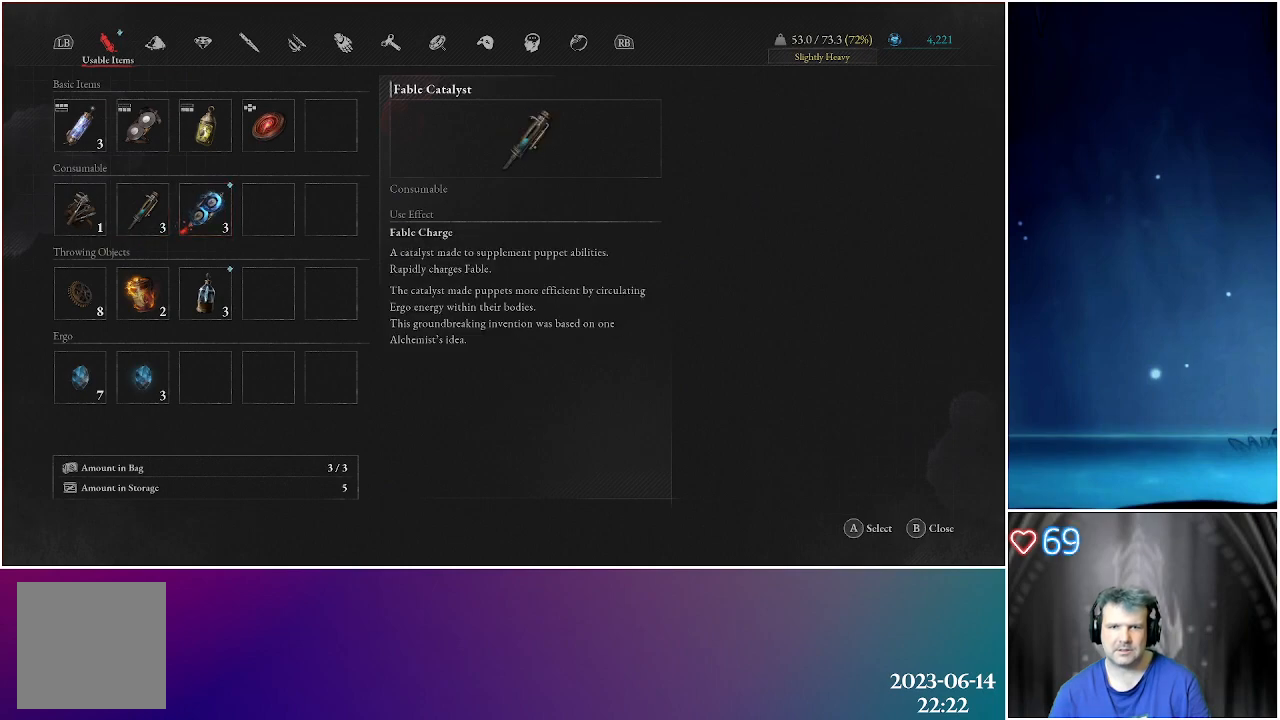
{"buttons": [], "left_stick": "center", "right_stick": "center", "events": [[117, "DPAD_LEFT", "up"]]}
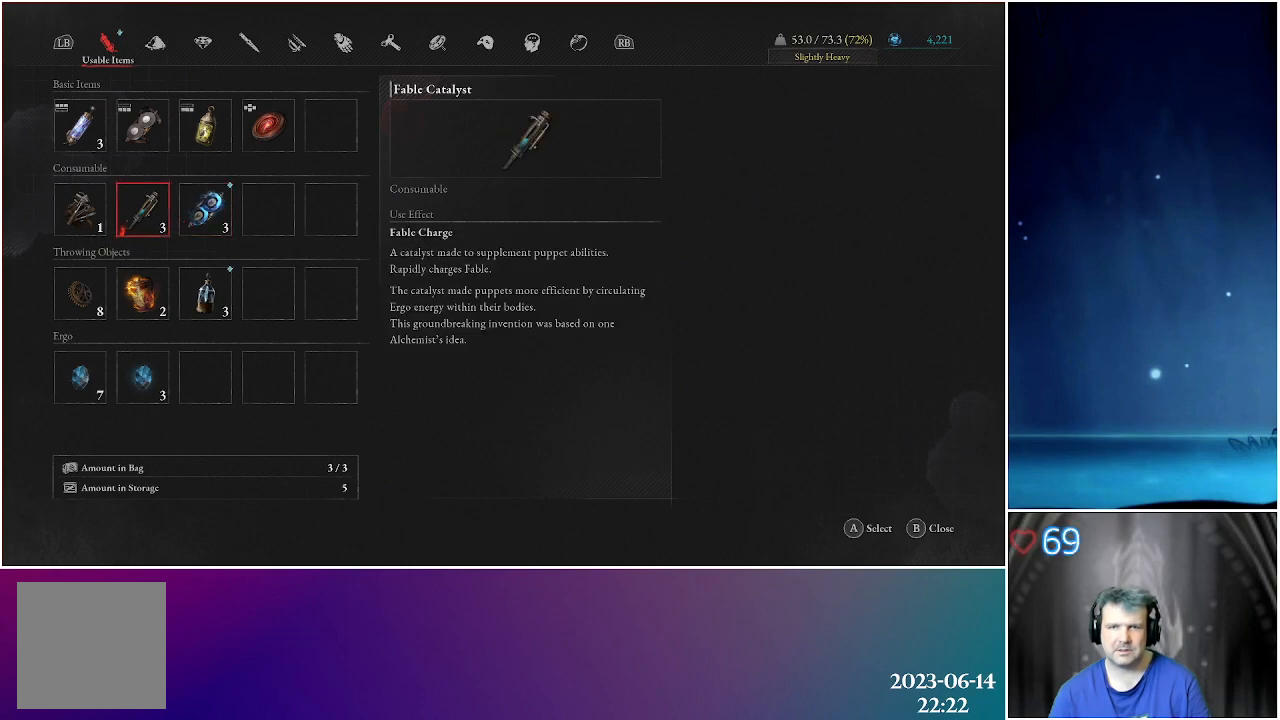
{"buttons": [], "left_stick": "center", "right_stick": "center", "events": []}
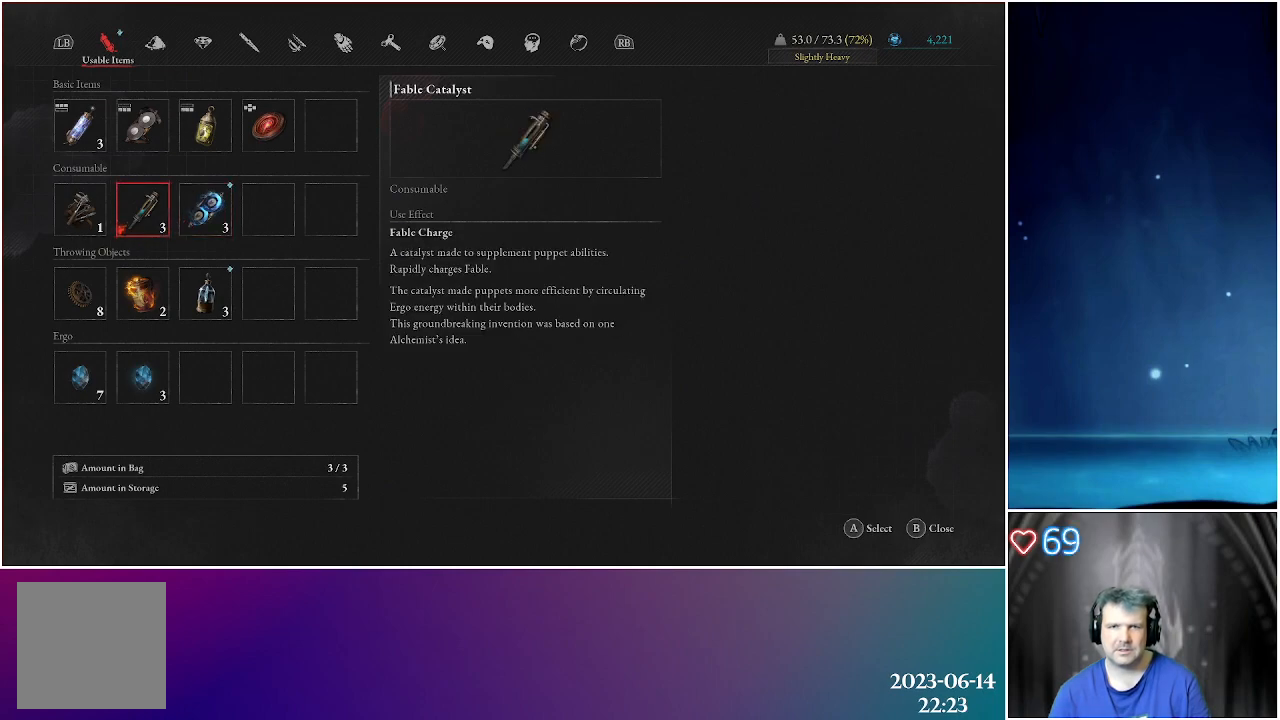
{"buttons": [], "left_stick": "center", "right_stick": "center", "events": []}
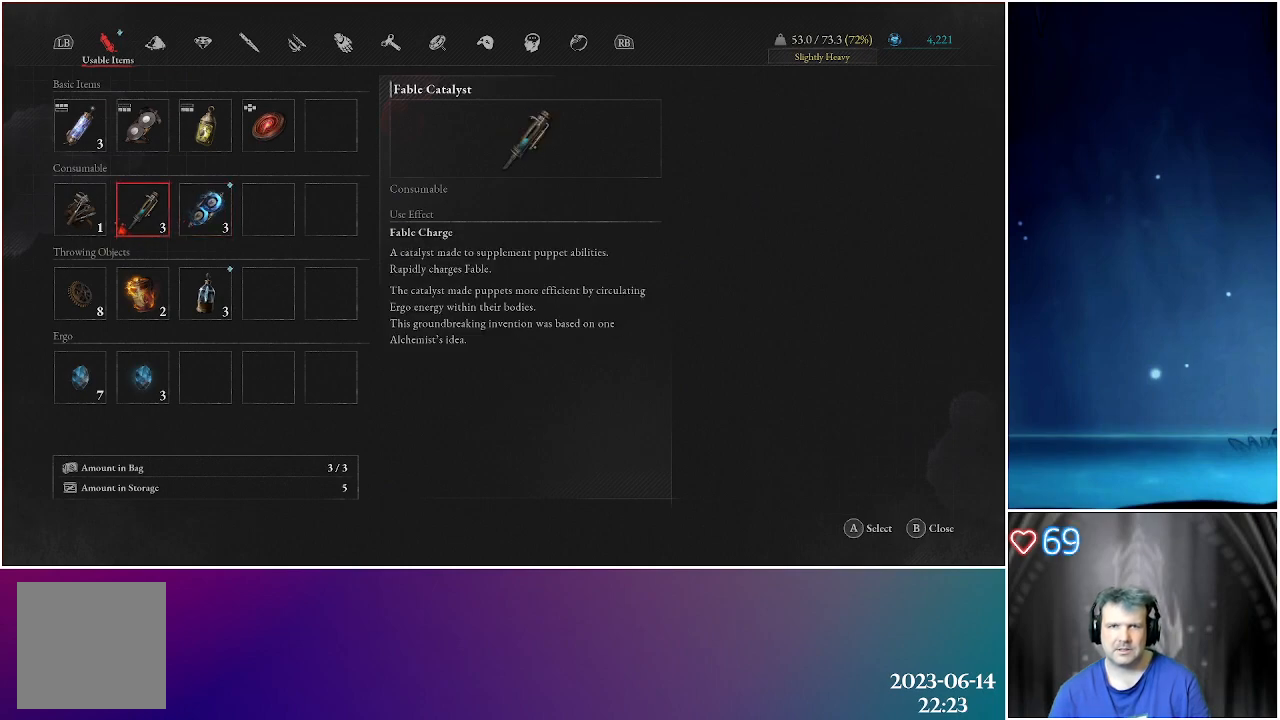
{"buttons": [], "left_stick": "center", "right_stick": "center", "events": []}
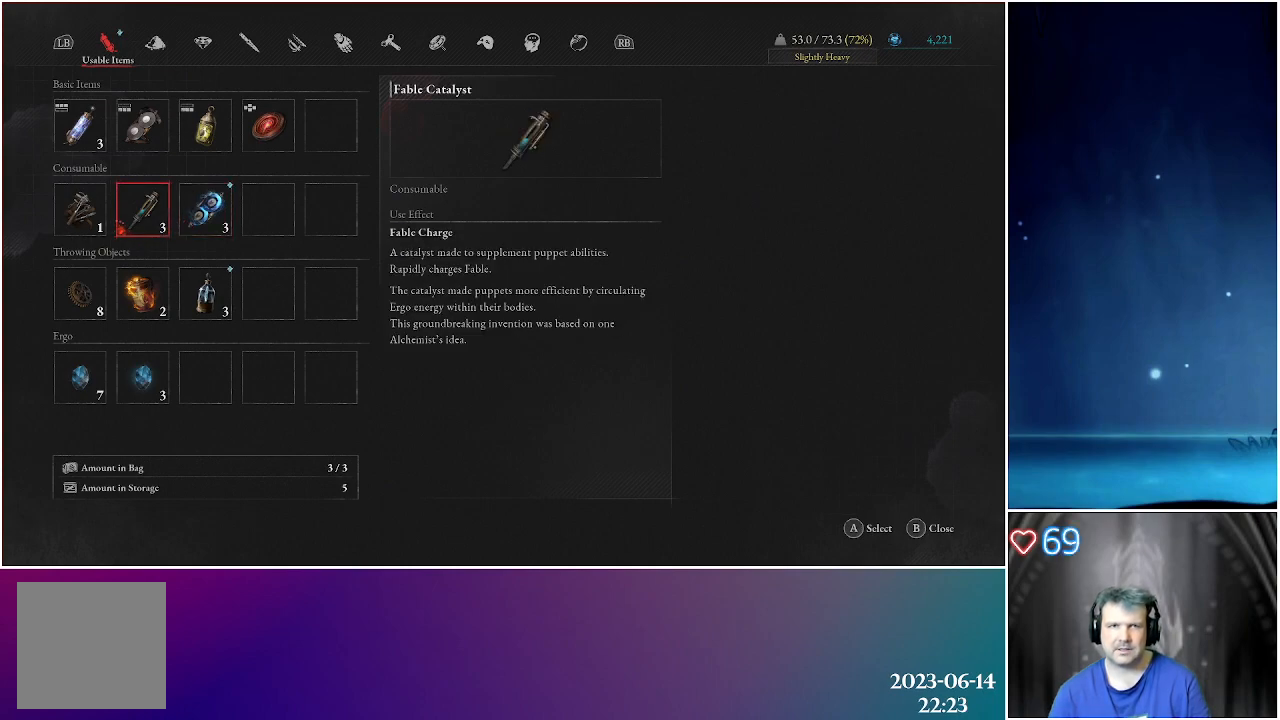
{"buttons": [], "left_stick": "center", "right_stick": "center", "events": []}
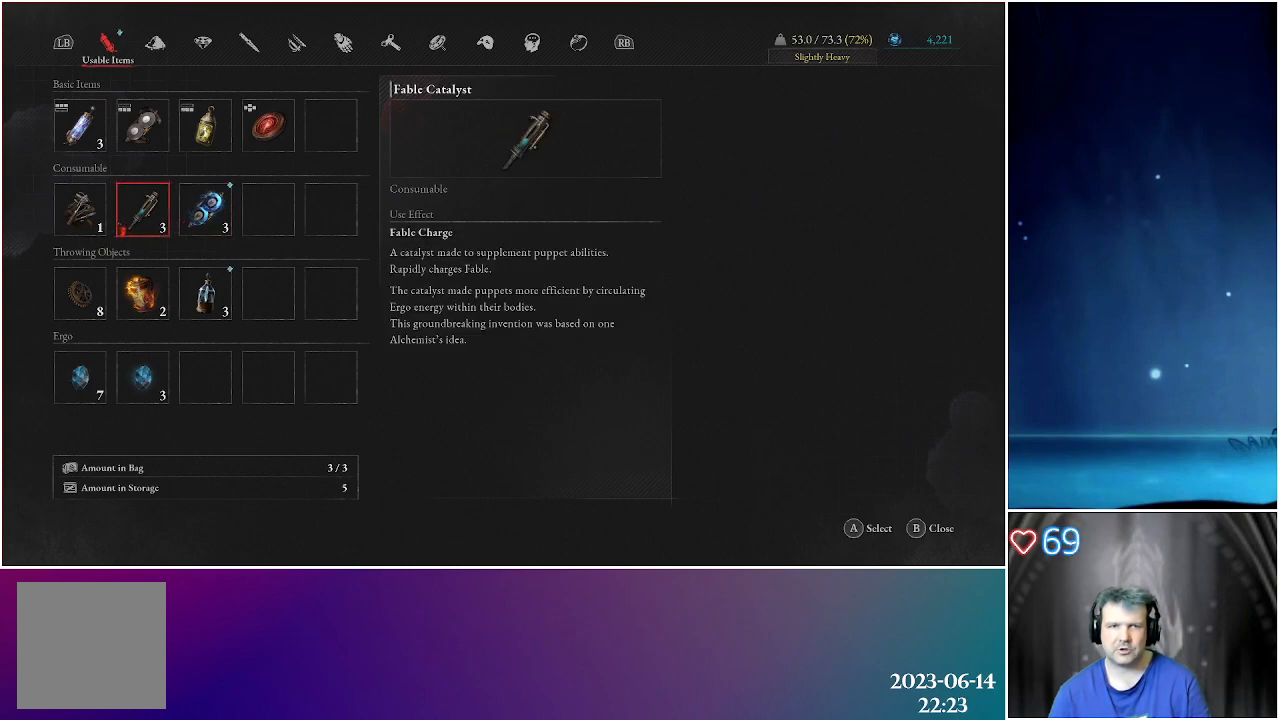
{"buttons": [], "left_stick": "center", "right_stick": "center", "events": []}
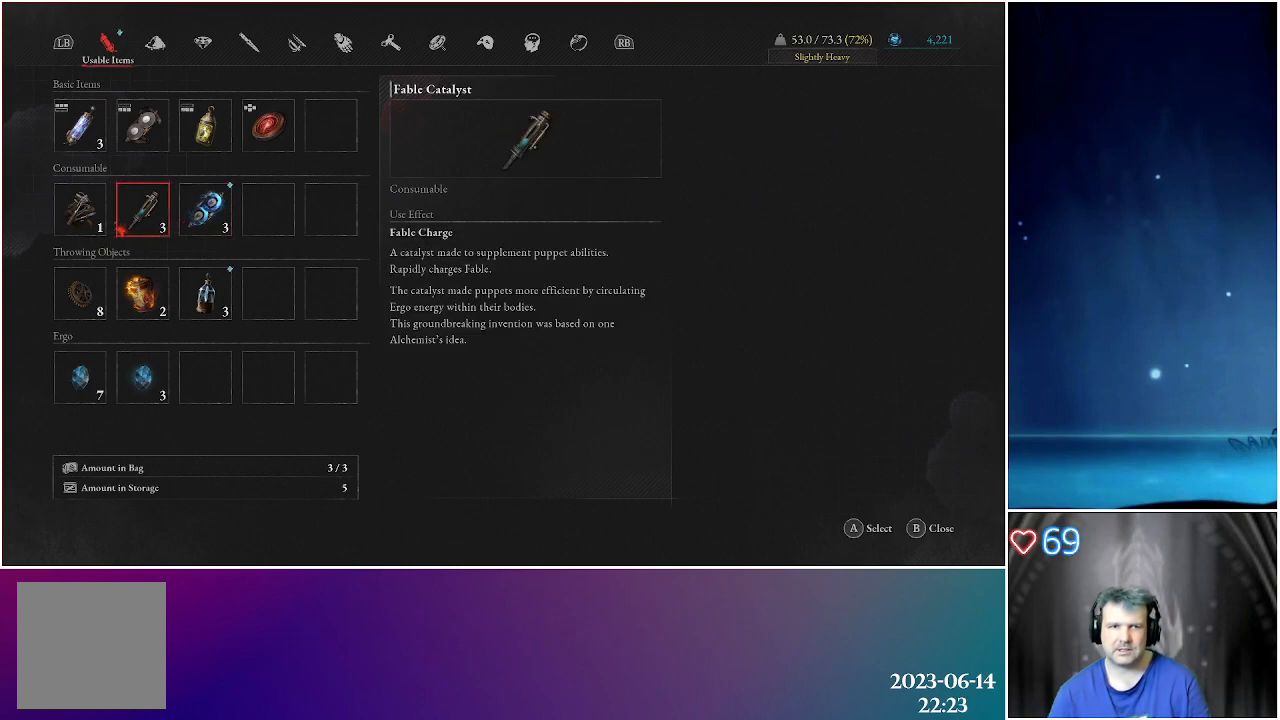
{"buttons": [], "left_stick": "center", "right_stick": "center", "events": []}
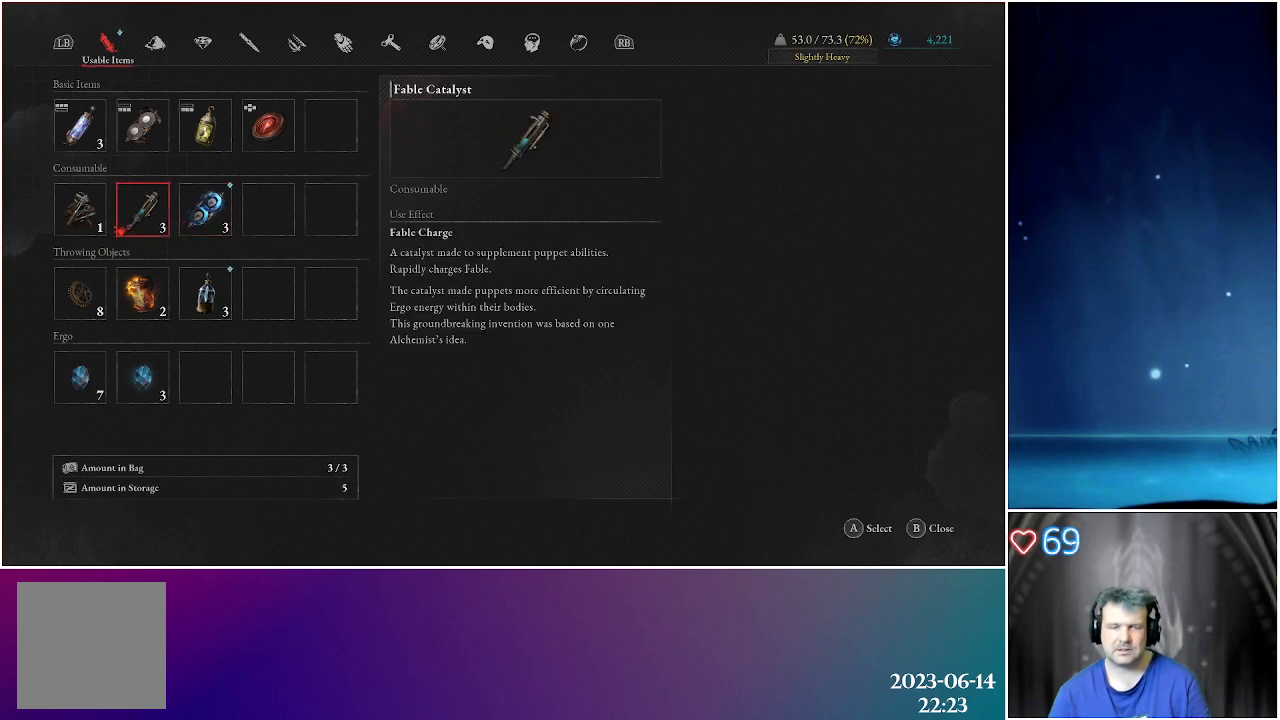
{"buttons": [], "left_stick": "center", "right_stick": "center", "events": []}
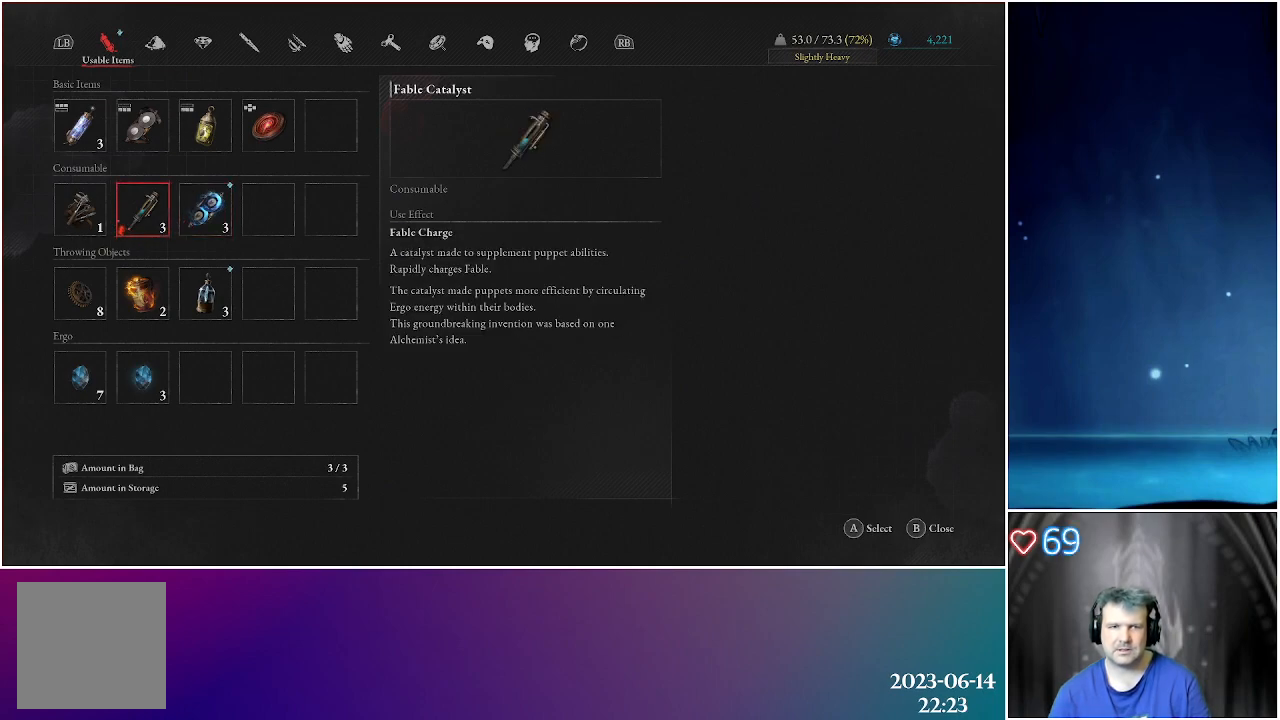
{"buttons": [], "left_stick": "center", "right_stick": "center", "events": []}
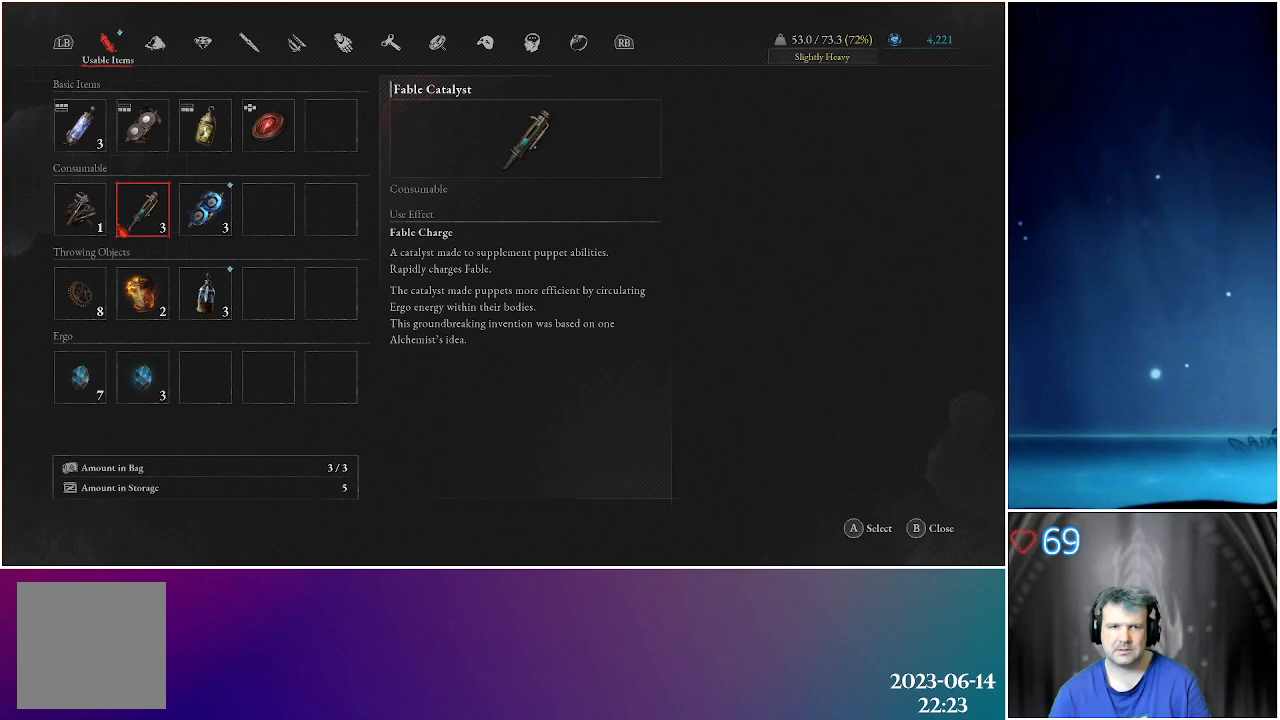
{"buttons": [], "left_stick": "center", "right_stick": "center", "events": []}